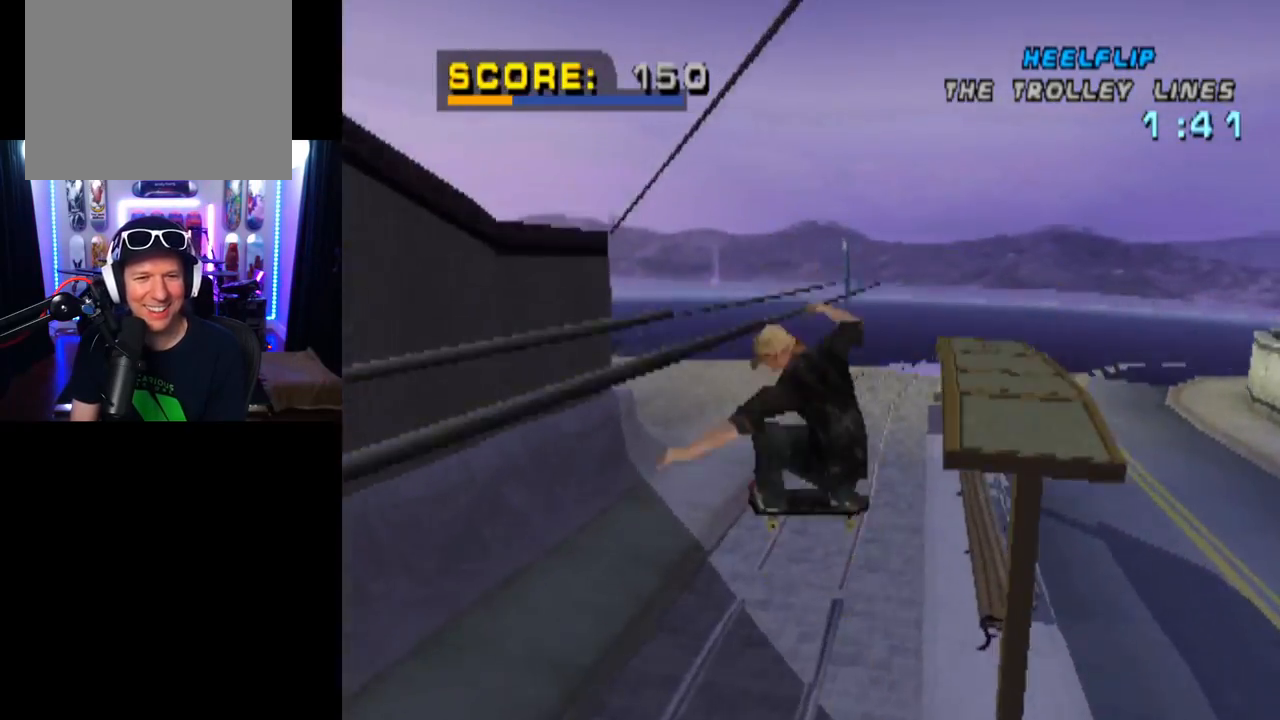
Gameplay with a controller (PlayStation layout); each line is a JSON object with the inputs held at the frame after it. "events" lists button and stick changes between this image and that frame as [ms after this image, input, new state], when the widget could be followed in between.
{"buttons": ["L1"], "left_stick": "center", "right_stick": "center", "events": [[117, "DPAD_RIGHT", "up"], [184, "SQUARE", "up"]]}
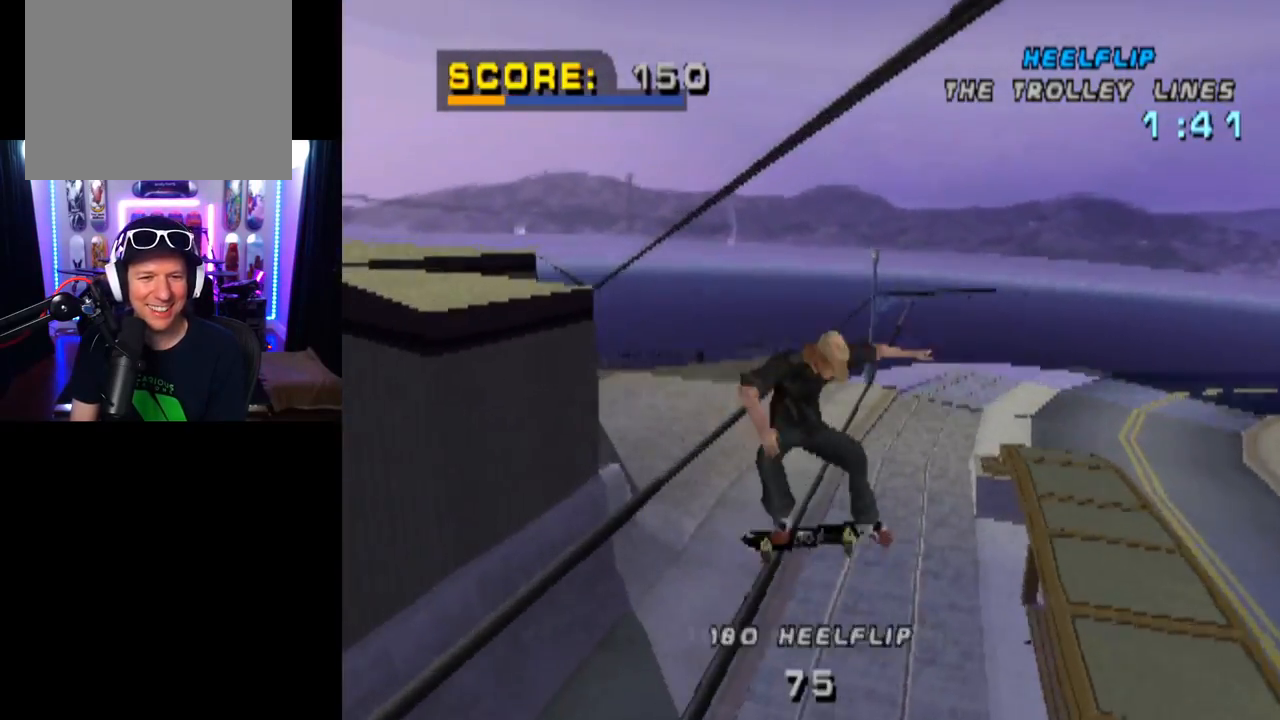
{"buttons": ["CROSS"], "left_stick": "center", "right_stick": "center", "events": [[33, "TRIANGLE", "down"], [166, "L1", "up"], [467, "CROSS", "down"], [483, "TRIANGLE", "up"]]}
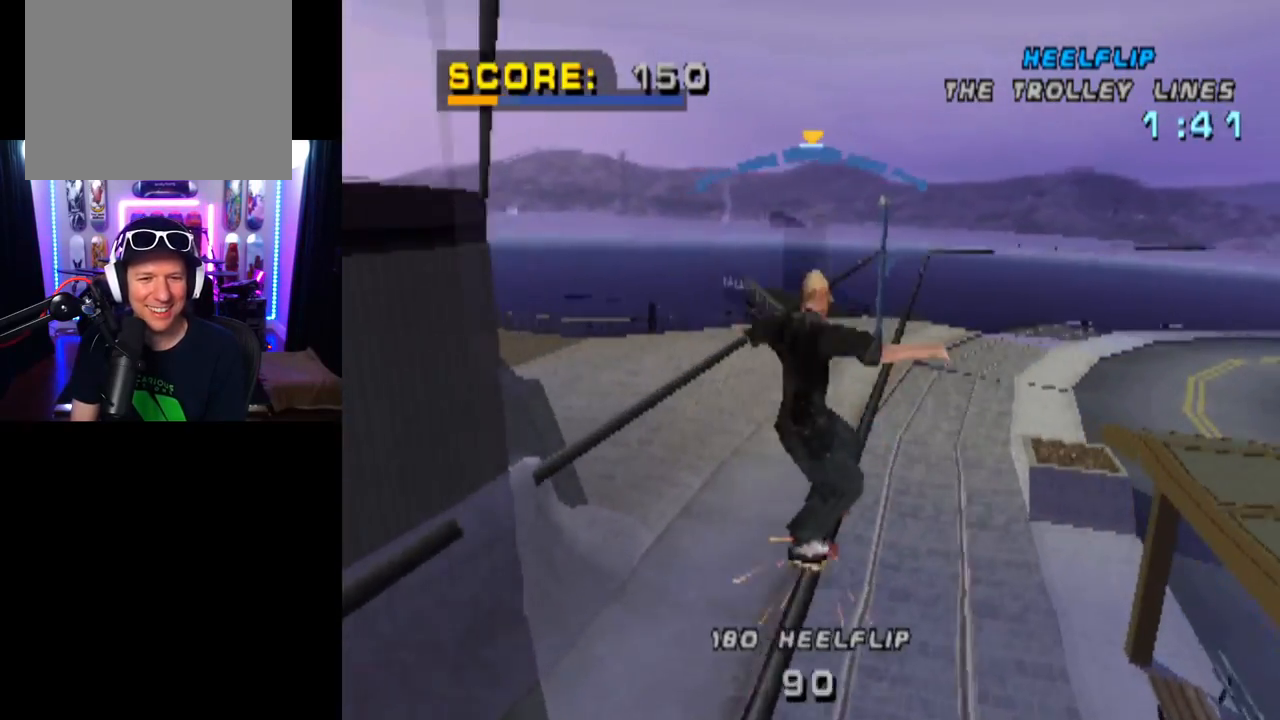
{"buttons": ["L1"], "left_stick": "center", "right_stick": "center", "events": [[50, "DPAD_LEFT", "down"], [100, "L1", "down"], [200, "CROSS", "up"], [234, "DPAD_LEFT", "up"], [300, "DPAD_RIGHT", "down"], [334, "SQUARE", "down"], [484, "DPAD_RIGHT", "up"], [484, "SQUARE", "up"]]}
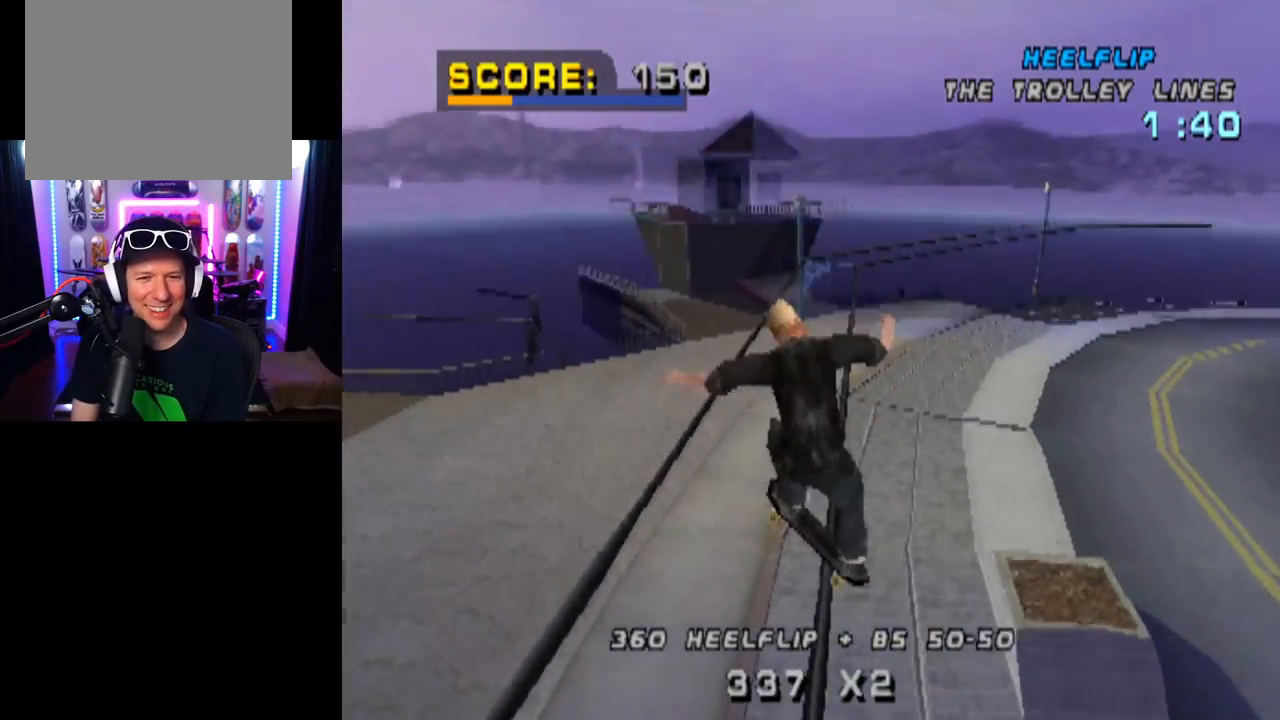
{"buttons": ["TRIANGLE", "L1"], "left_stick": "center", "right_stick": "center", "events": [[233, "DPAD_RIGHT", "down"], [300, "TRIANGLE", "down"], [433, "DPAD_RIGHT", "up"]]}
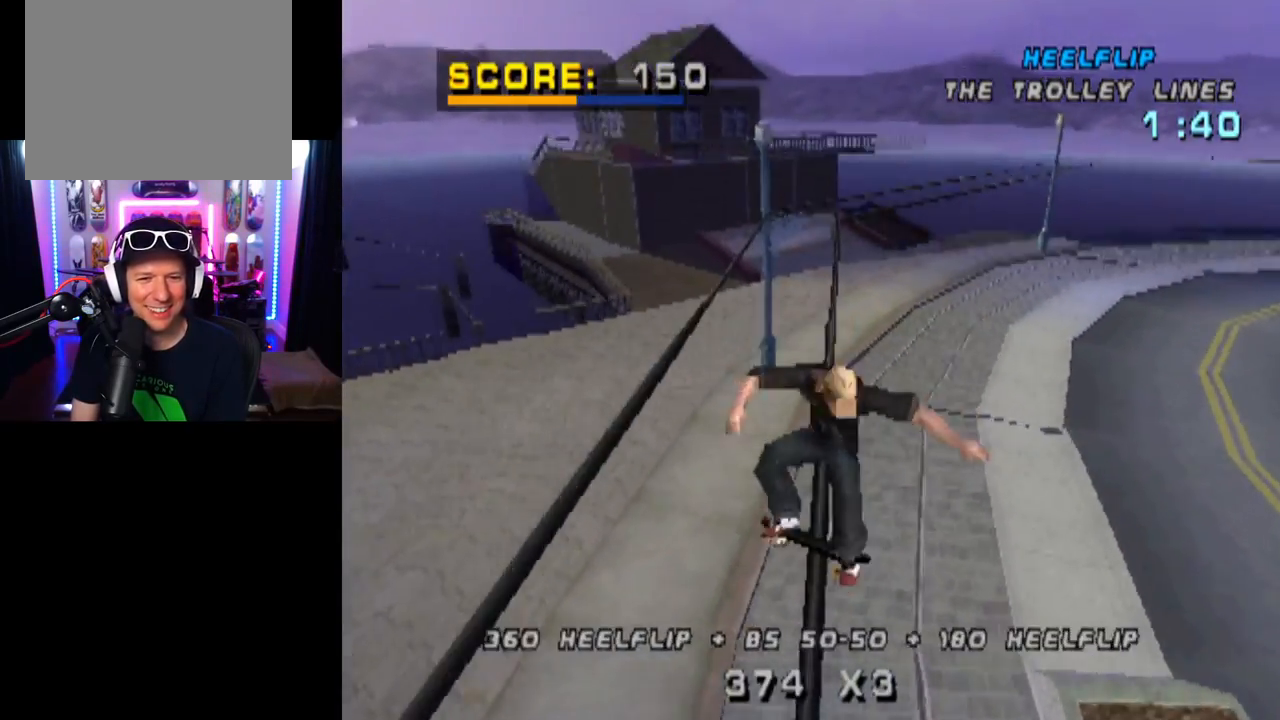
{"buttons": ["CROSS"], "left_stick": "center", "right_stick": "center", "events": [[67, "CROSS", "down"], [84, "TRIANGLE", "up"], [400, "L1", "up"]]}
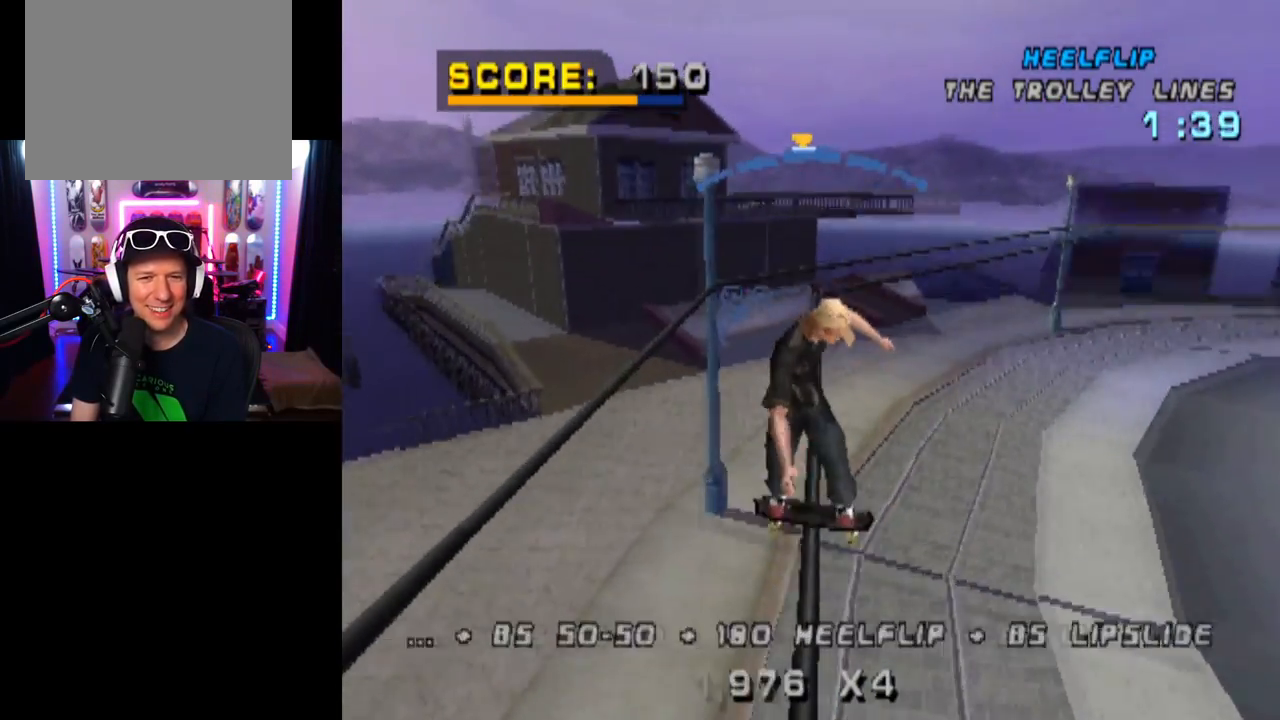
{"buttons": [], "left_stick": "center", "right_stick": "center", "events": [[100, "CROSS", "up"], [166, "DPAD_RIGHT", "down"], [200, "SQUARE", "down"], [283, "DPAD_RIGHT", "up"], [283, "SQUARE", "up"]]}
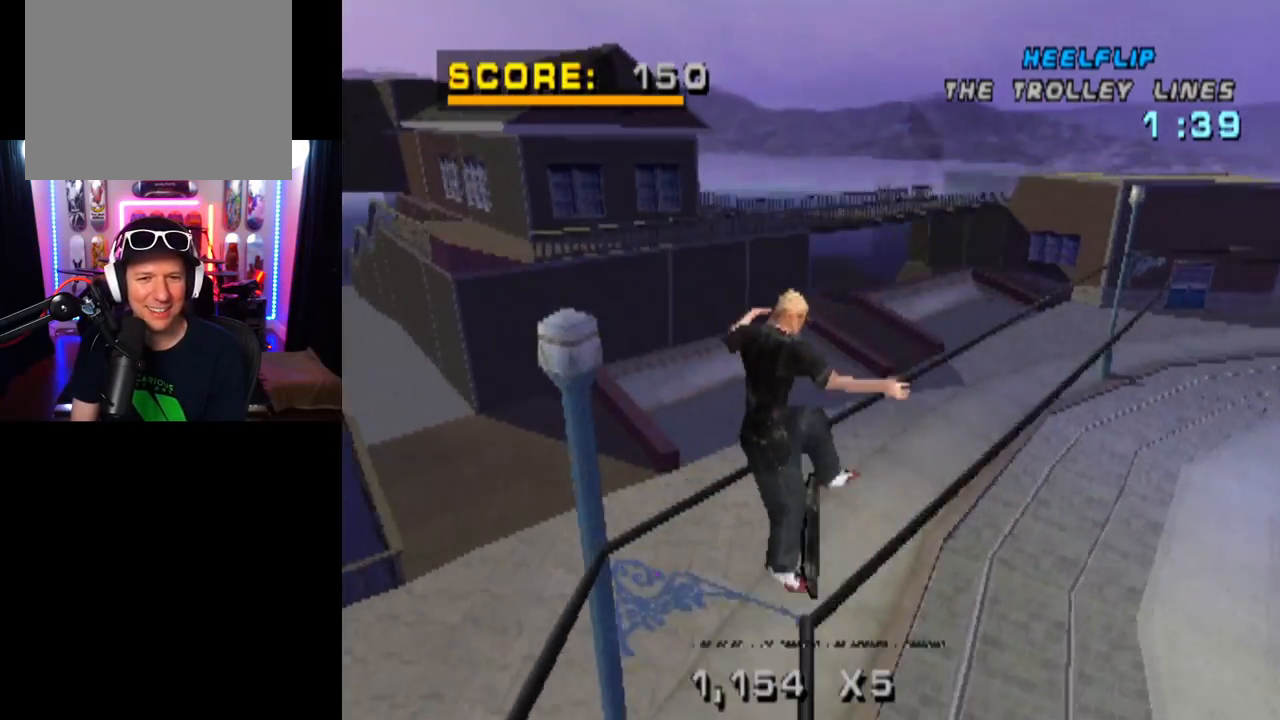
{"buttons": ["TRIANGLE"], "left_stick": "center", "right_stick": "center", "events": [[17, "TRIANGLE", "down"]]}
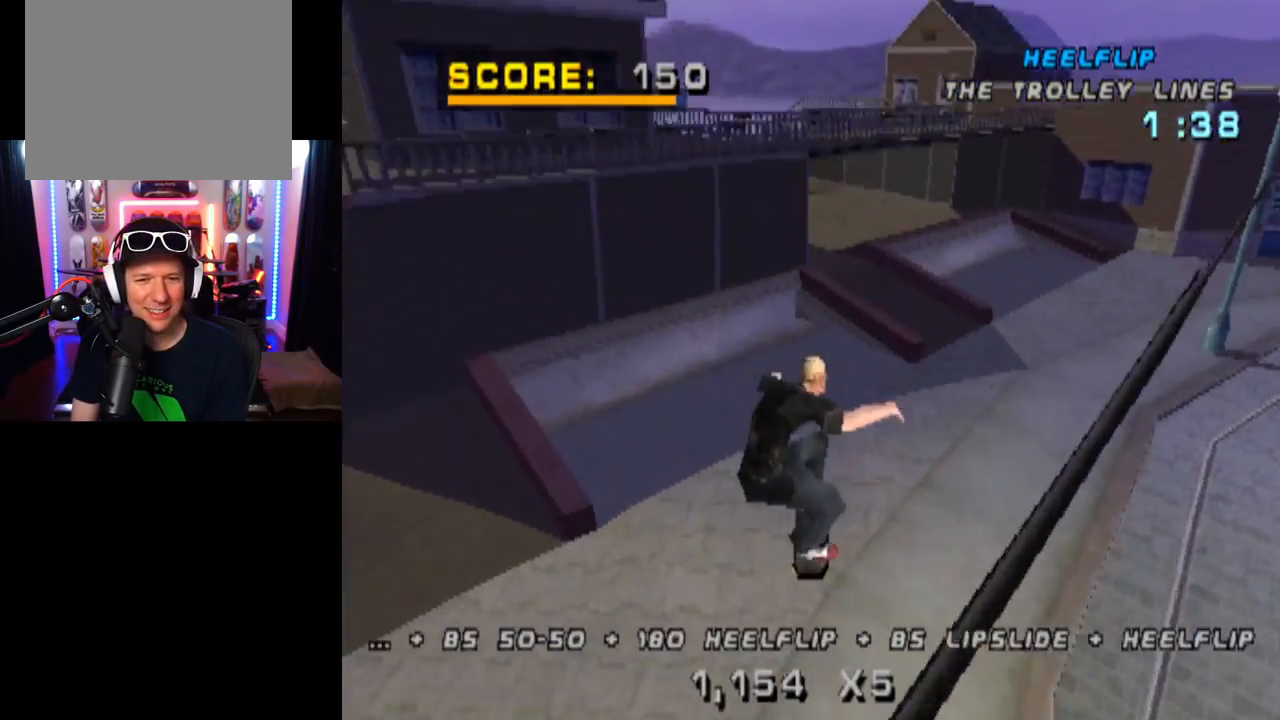
{"buttons": ["CROSS", "DPAD_DOWN", "DPAD_RIGHT"], "left_stick": "center", "right_stick": "center", "events": [[300, "CROSS", "down"], [317, "TRIANGLE", "up"], [467, "DPAD_DOWN", "down"], [483, "DPAD_RIGHT", "down"]]}
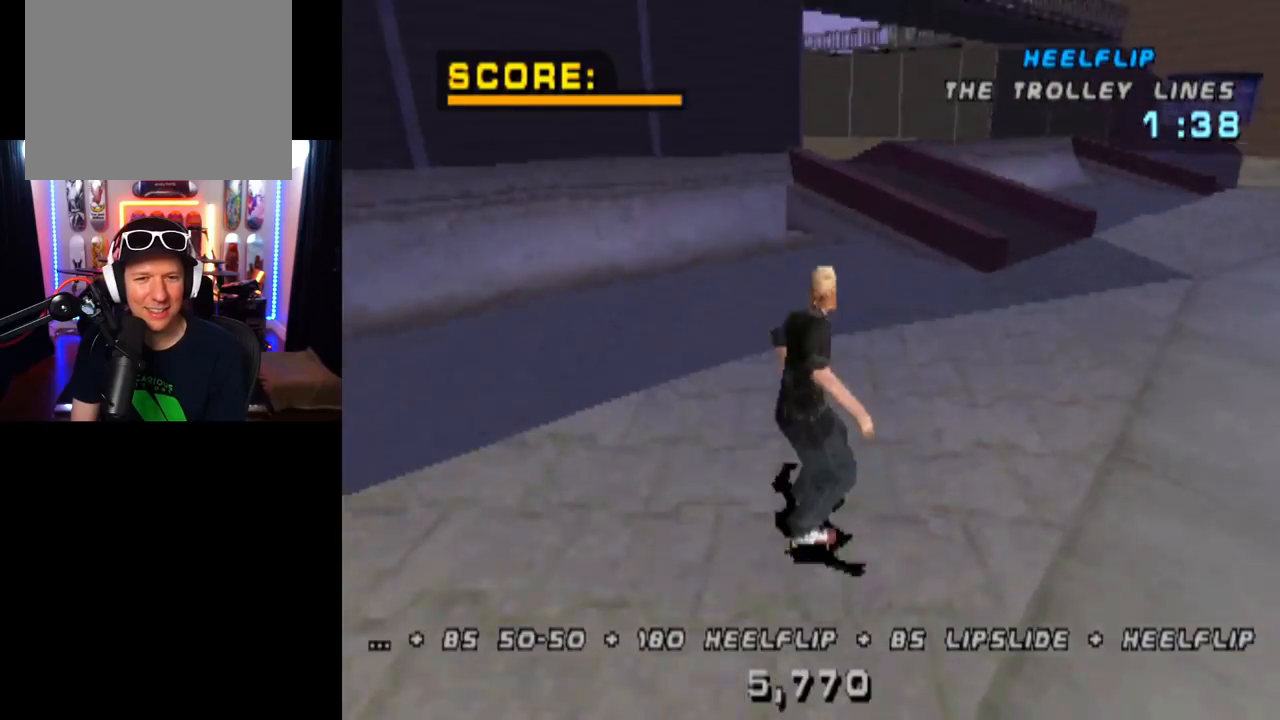
{"buttons": ["CROSS", "DPAD_DOWN", "DPAD_RIGHT"], "left_stick": "center", "right_stick": "center", "events": []}
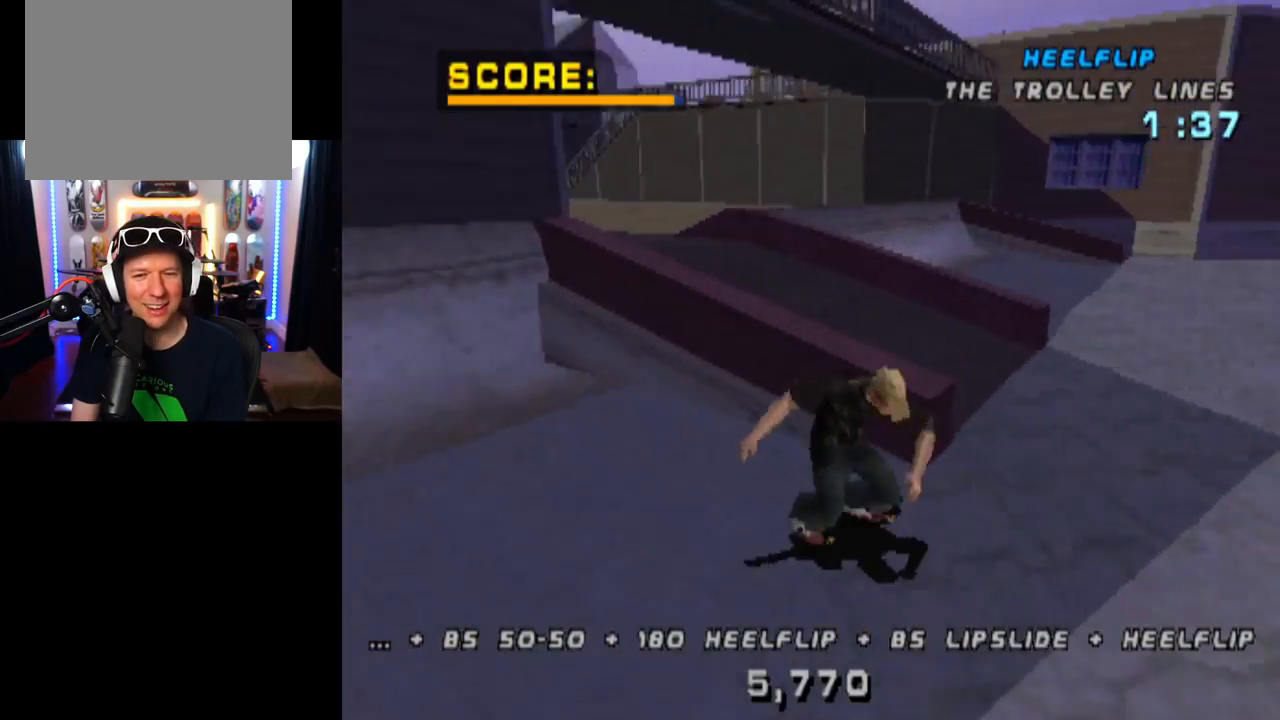
{"buttons": [], "left_stick": "center", "right_stick": "center", "events": [[433, "DPAD_DOWN", "up"], [450, "DPAD_RIGHT", "up"], [500, "CROSS", "up"]]}
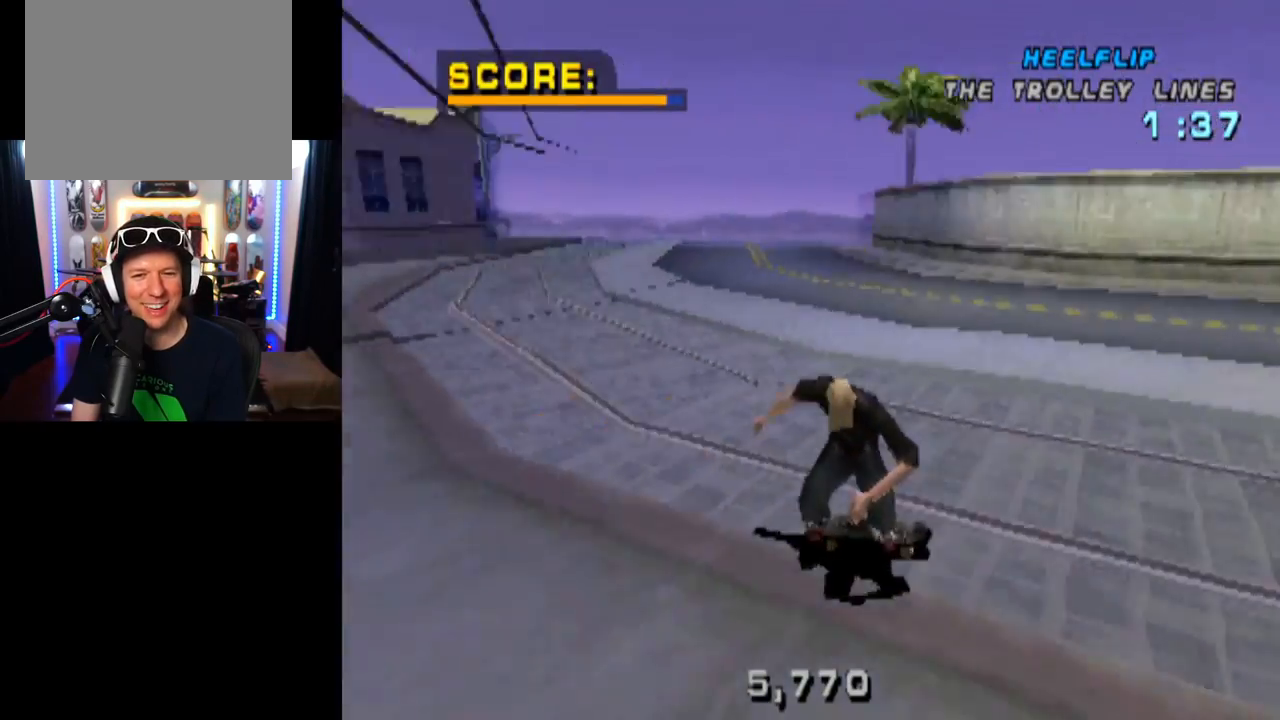
{"buttons": ["TRIANGLE"], "left_stick": "center", "right_stick": "center", "events": [[33, "CROSS", "down"], [250, "CROSS", "up"], [267, "TRIANGLE", "down"]]}
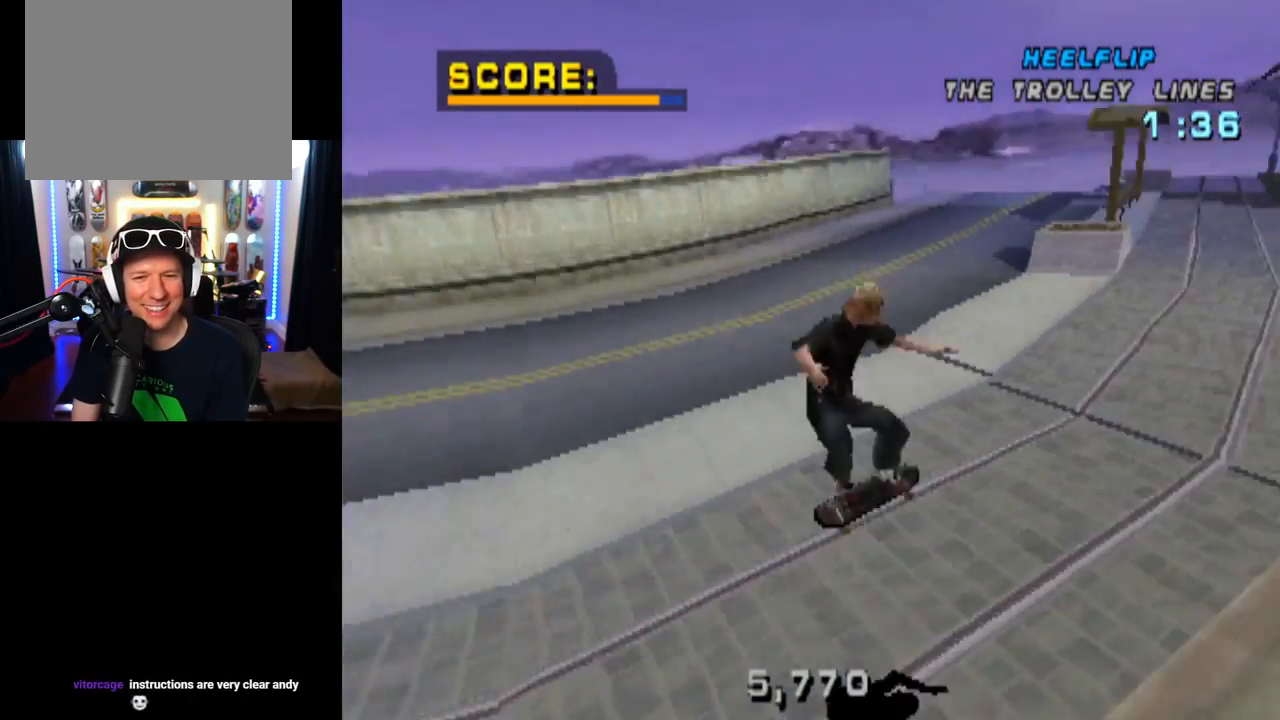
{"buttons": ["CROSS", "TRIANGLE", "DPAD_DOWN", "DPAD_LEFT"], "left_stick": "center", "right_stick": "center", "events": [[417, "DPAD_LEFT", "down"], [450, "DPAD_DOWN", "down"], [483, "CROSS", "down"]]}
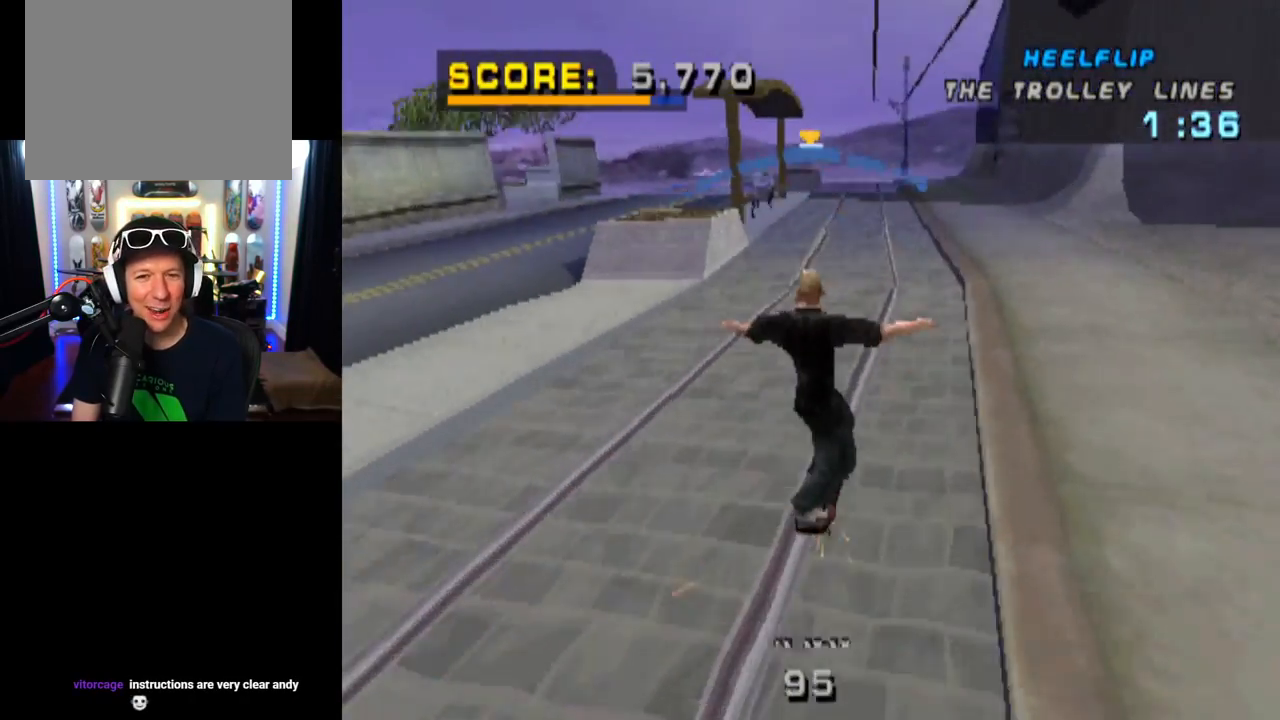
{"buttons": ["TRIANGLE", "L1", "DPAD_DOWN", "DPAD_LEFT"], "left_stick": "center", "right_stick": "center", "events": [[33, "TRIANGLE", "up"], [67, "L1", "down"], [167, "TRIANGLE", "down"], [184, "CROSS", "up"]]}
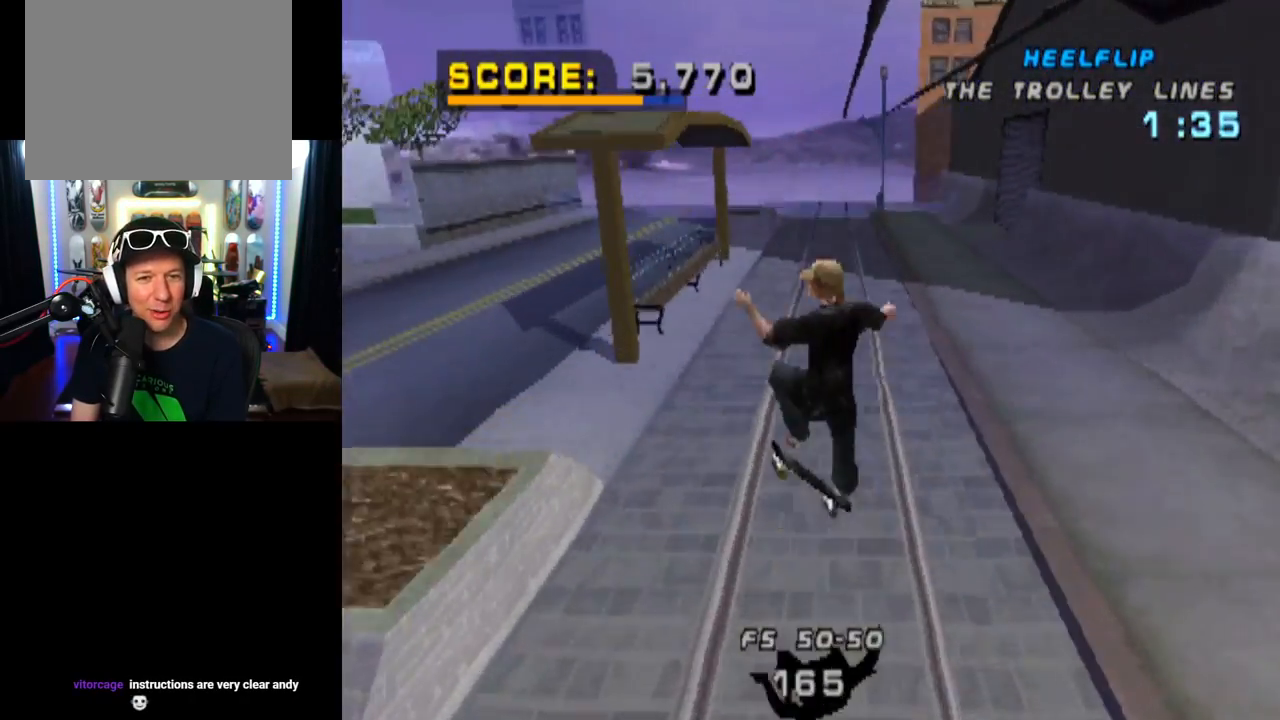
{"buttons": ["TRIANGLE"], "left_stick": "center", "right_stick": "center", "events": [[16, "DPAD_DOWN", "up"], [100, "DPAD_LEFT", "up"], [200, "L1", "up"]]}
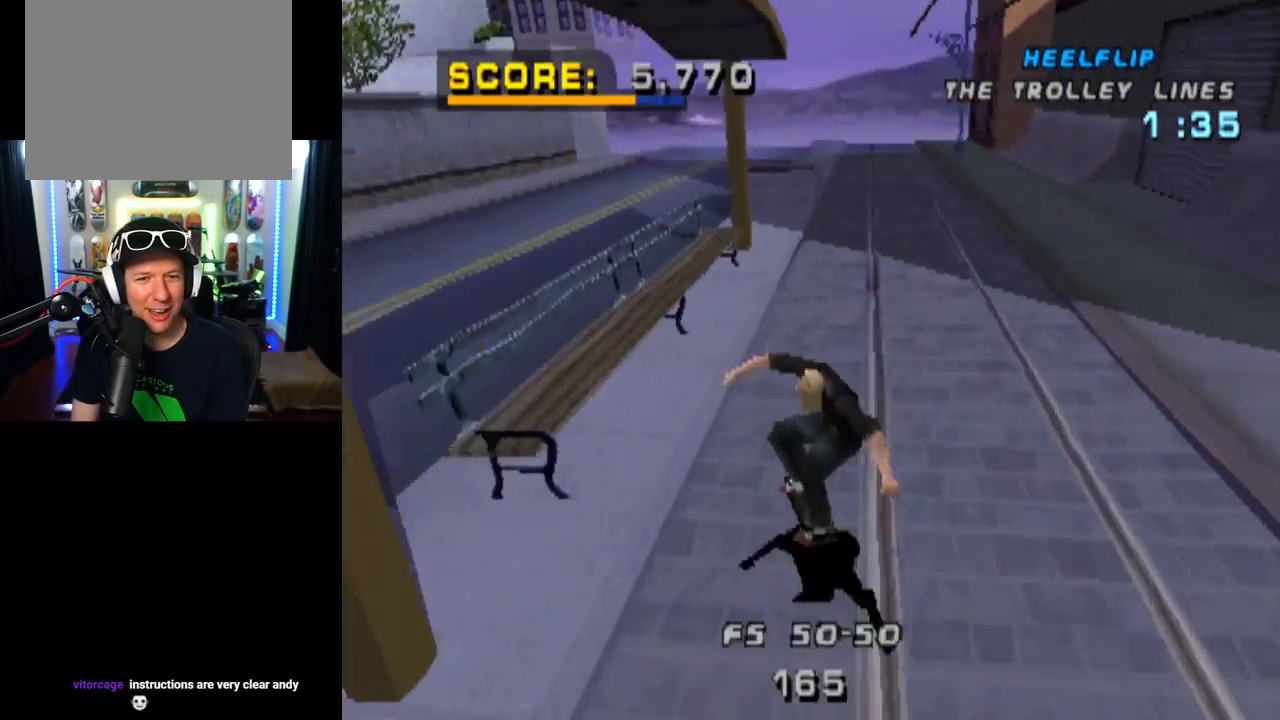
{"buttons": ["CROSS", "R2"], "left_stick": "center", "right_stick": "center", "events": [[250, "TRIANGLE", "up"], [267, "CROSS", "down"], [384, "R2", "down"]]}
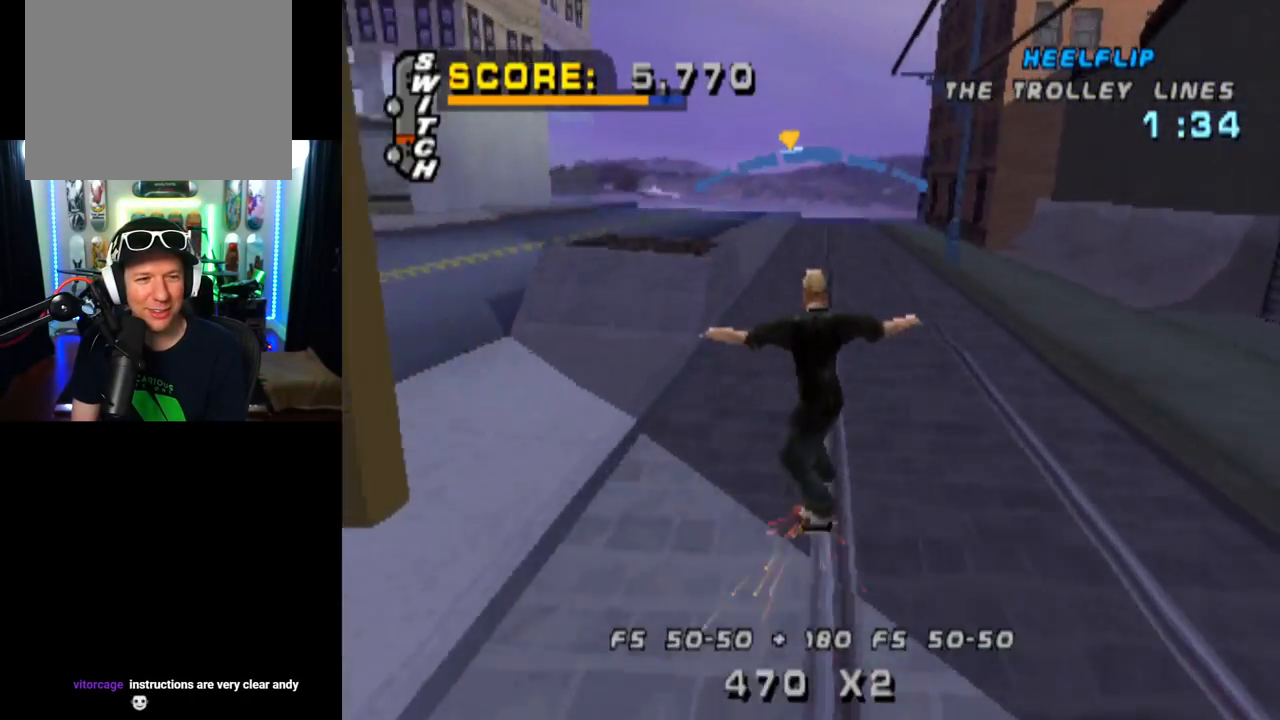
{"buttons": [], "left_stick": "center", "right_stick": "center", "events": [[33, "R2", "up"], [317, "CROSS", "up"]]}
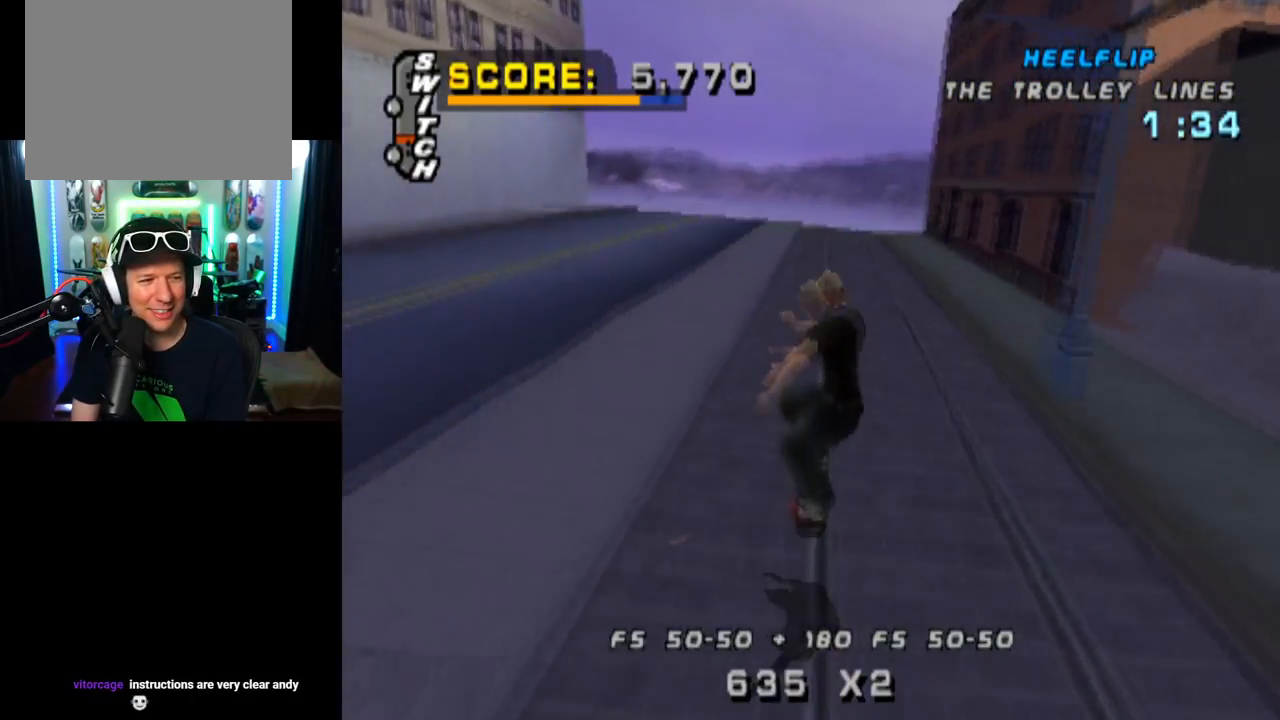
{"buttons": [], "left_stick": "center", "right_stick": "center", "events": []}
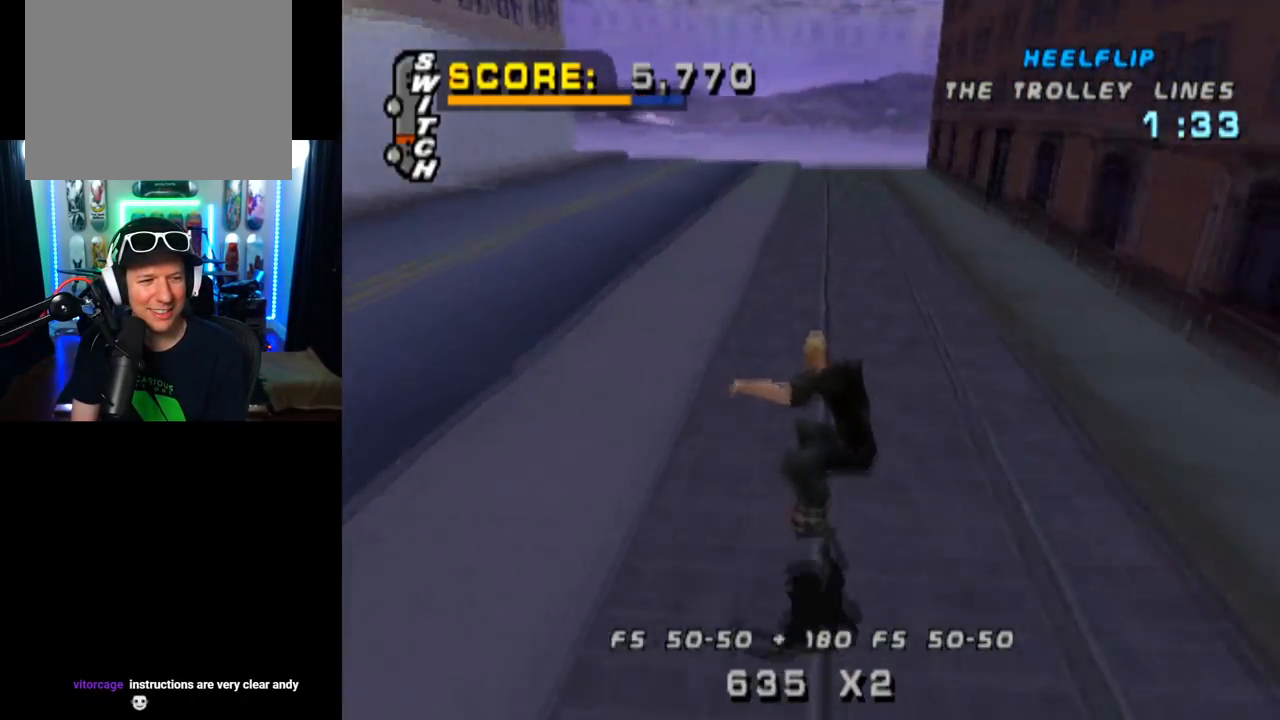
{"buttons": ["CROSS"], "left_stick": "center", "right_stick": "center", "events": [[216, "DPAD_LEFT", "down"], [367, "DPAD_LEFT", "up"], [450, "CROSS", "down"]]}
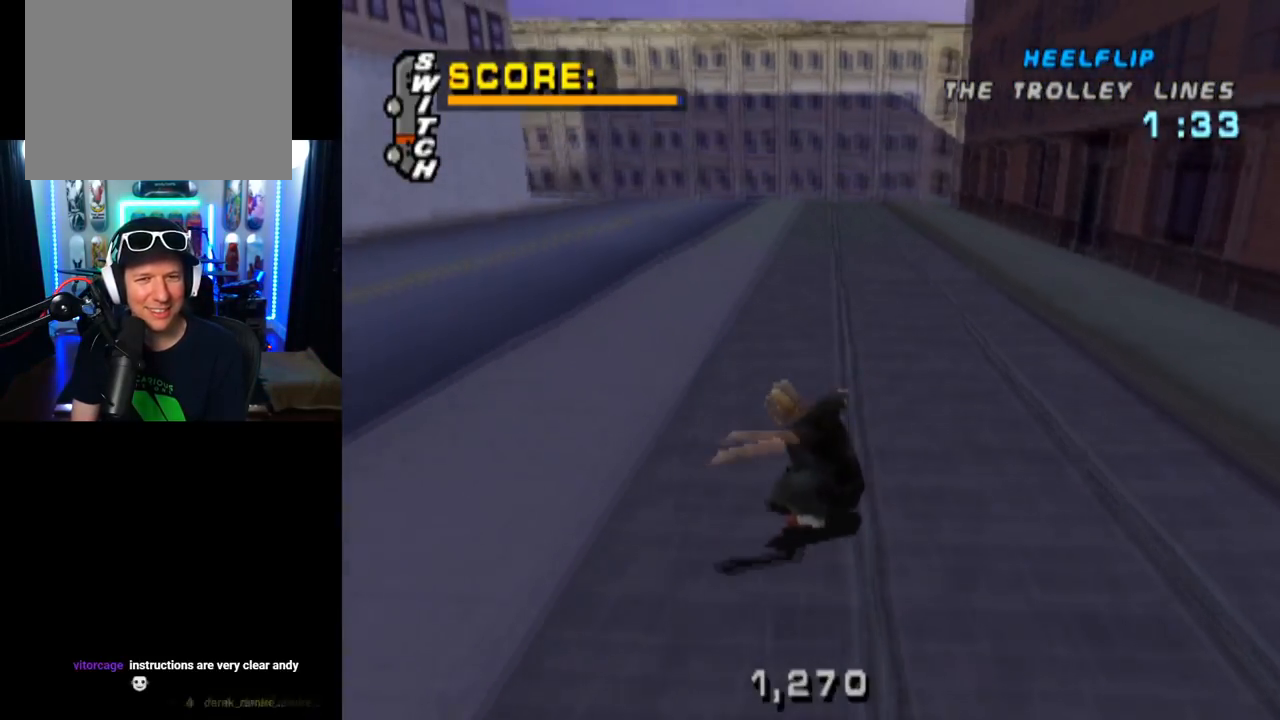
{"buttons": ["CROSS"], "left_stick": "center", "right_stick": "center", "events": [[184, "DPAD_RIGHT", "down"], [251, "DPAD_DOWN", "down"], [334, "DPAD_RIGHT", "up"], [351, "DPAD_DOWN", "up"]]}
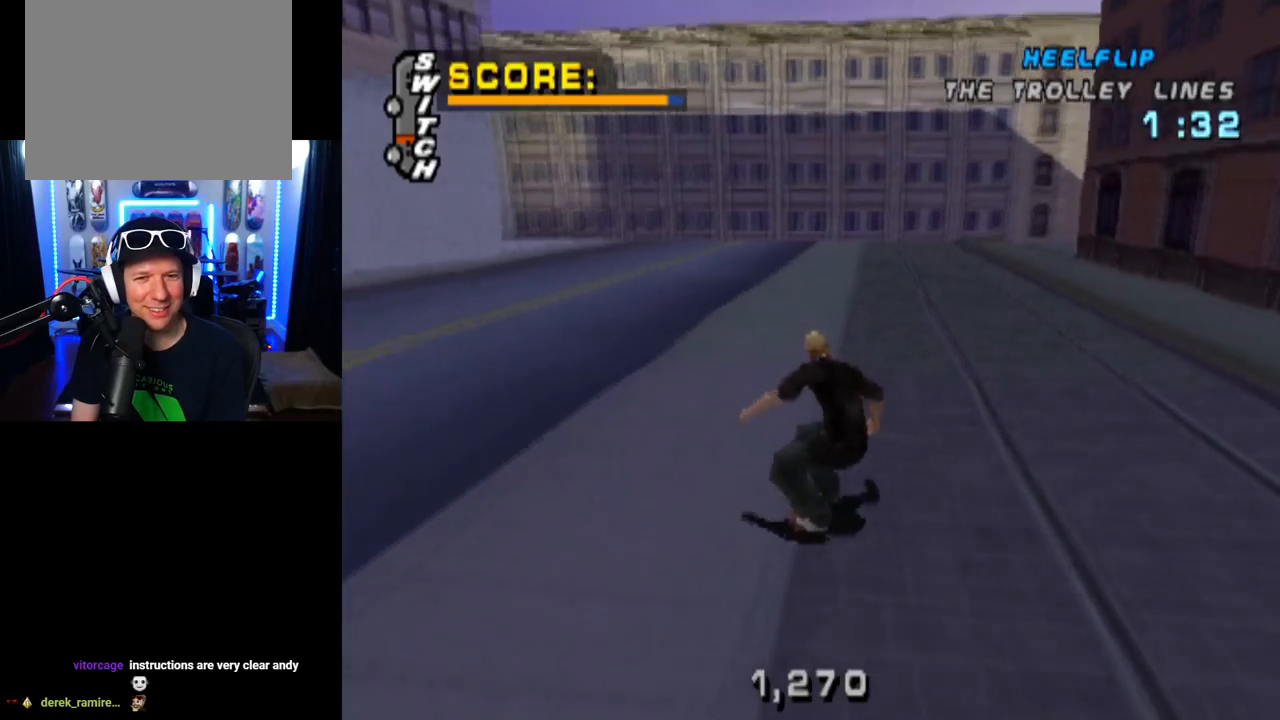
{"buttons": ["CROSS", "DPAD_DOWN", "DPAD_LEFT"], "left_stick": "center", "right_stick": "center", "events": [[450, "DPAD_LEFT", "down"], [500, "DPAD_DOWN", "down"]]}
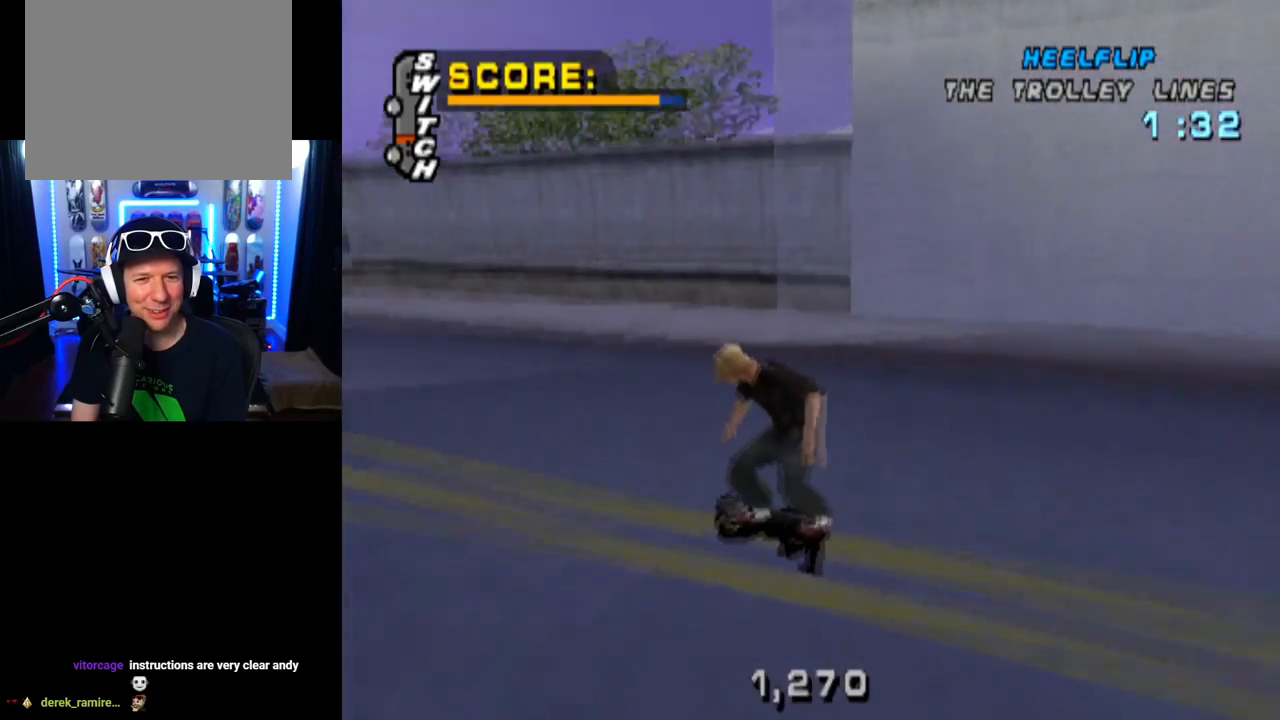
{"buttons": ["CROSS"], "left_stick": "center", "right_stick": "center", "events": [[117, "DPAD_DOWN", "up"], [151, "DPAD_LEFT", "up"]]}
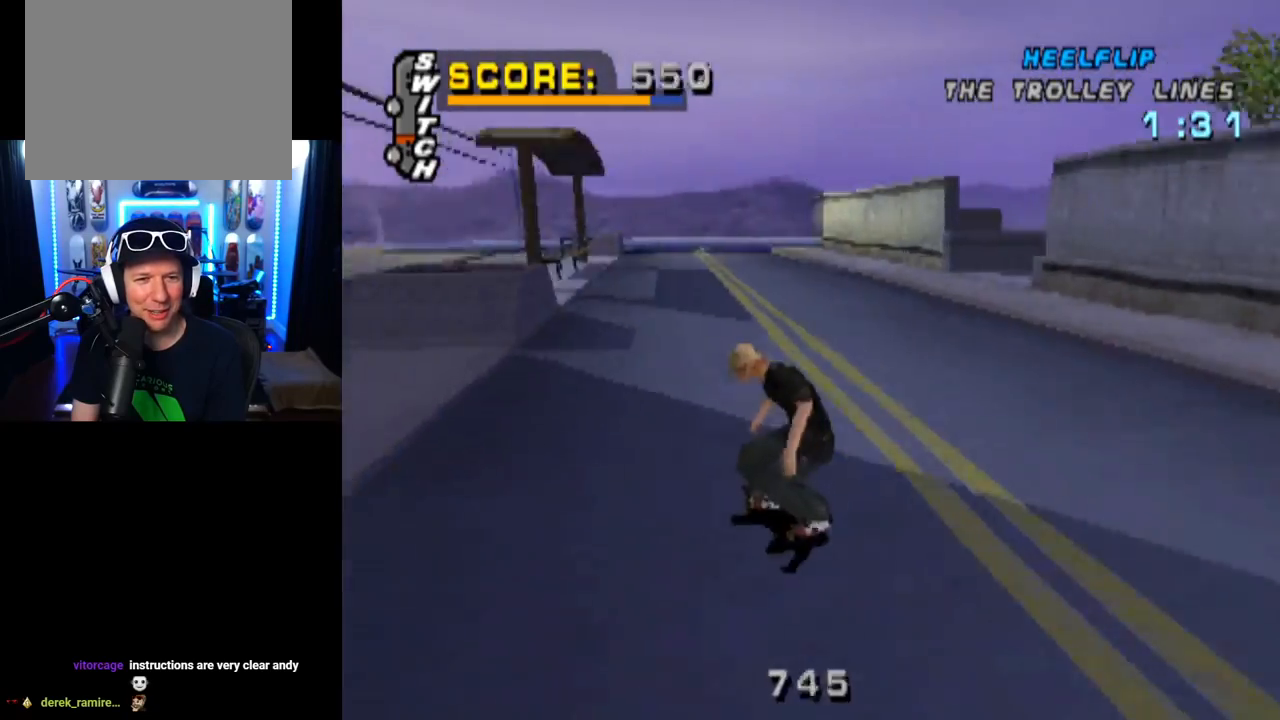
{"buttons": ["CROSS", "DPAD_RIGHT"], "left_stick": "center", "right_stick": "center", "events": [[150, "DPAD_LEFT", "down"], [267, "DPAD_LEFT", "up"], [350, "DPAD_RIGHT", "down"], [384, "DPAD_DOWN", "down"], [450, "DPAD_DOWN", "up"]]}
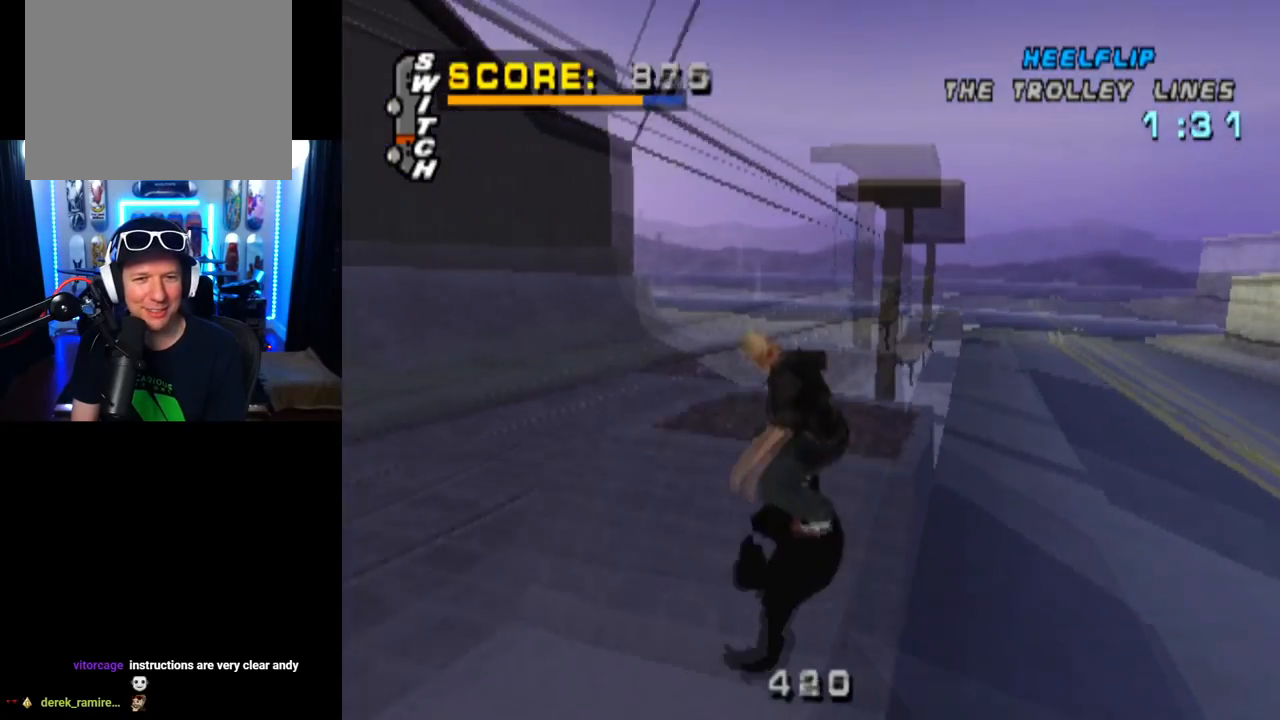
{"buttons": ["L1"], "left_stick": "center", "right_stick": "center", "events": [[17, "CROSS", "up"], [17, "DPAD_RIGHT", "up"], [34, "DPAD_RIGHT", "down"], [50, "L1", "down"], [84, "SQUARE", "down"], [217, "DPAD_RIGHT", "up"], [251, "SQUARE", "up"]]}
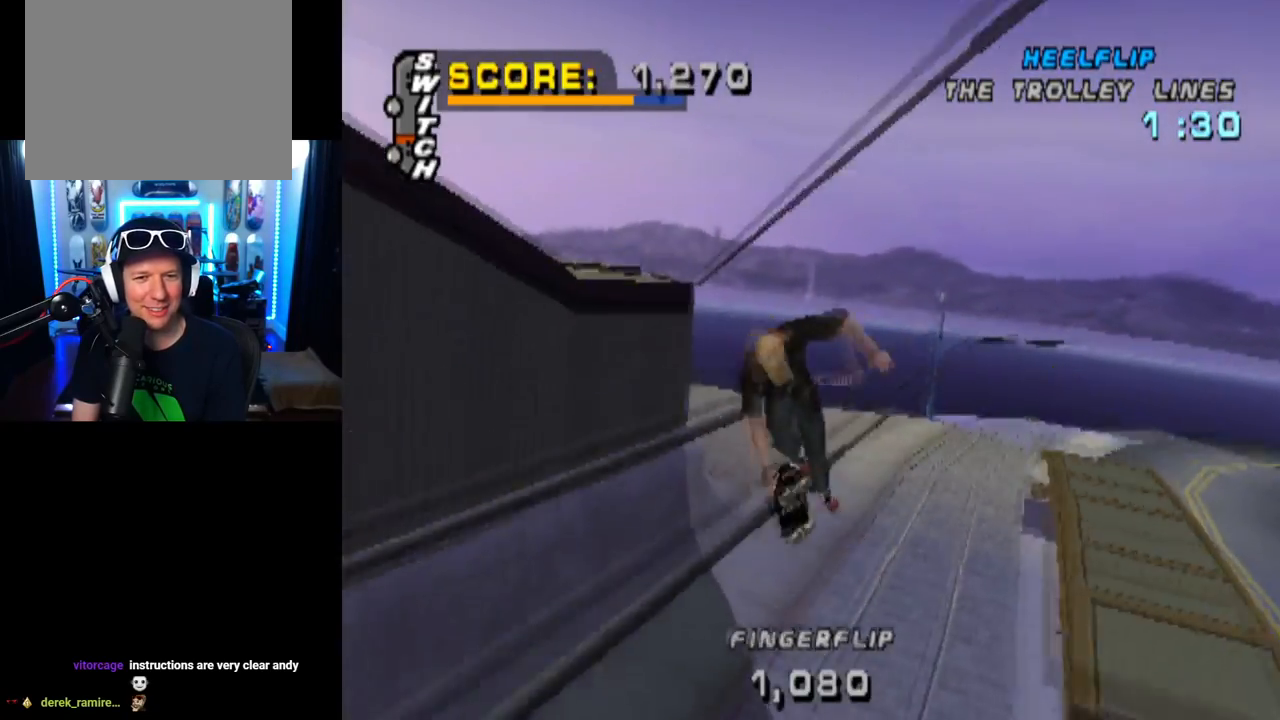
{"buttons": ["SQUARE", "L1", "DPAD_RIGHT"], "left_stick": "center", "right_stick": "center", "events": [[384, "DPAD_RIGHT", "down"], [434, "SQUARE", "down"]]}
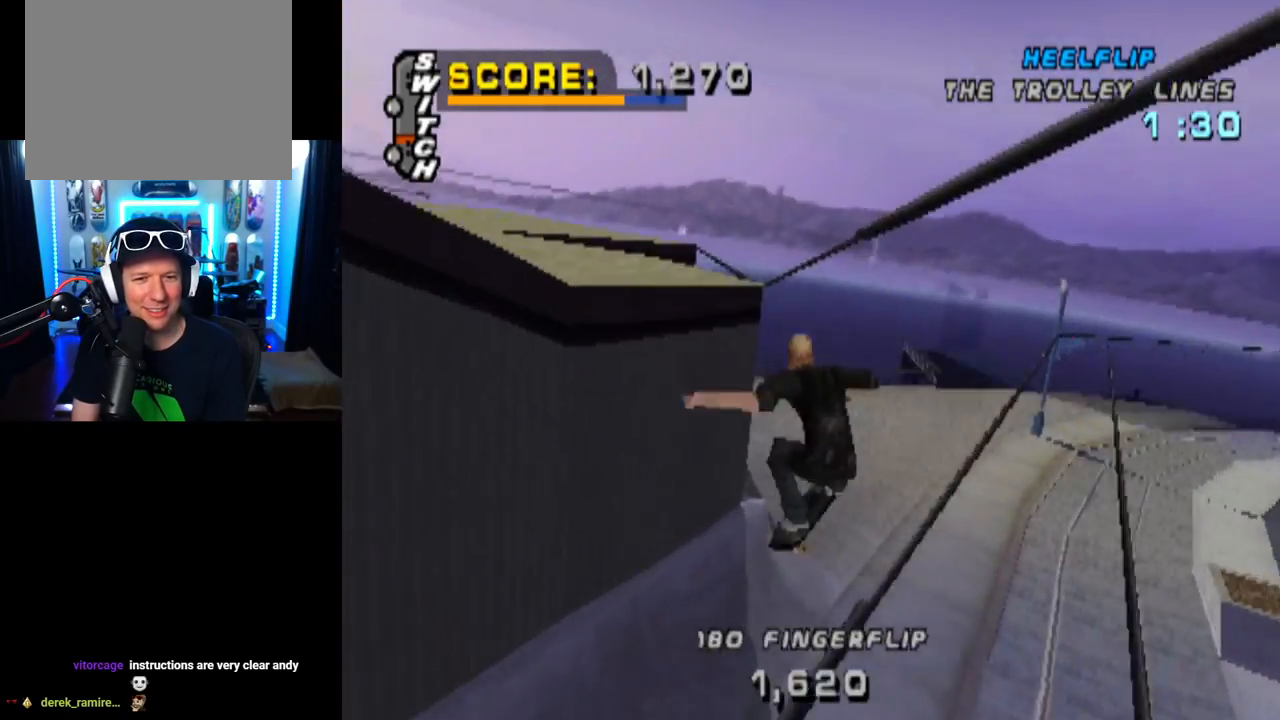
{"buttons": [], "left_stick": "center", "right_stick": "center", "events": [[67, "SQUARE", "up"], [151, "DPAD_RIGHT", "up"], [434, "L1", "up"]]}
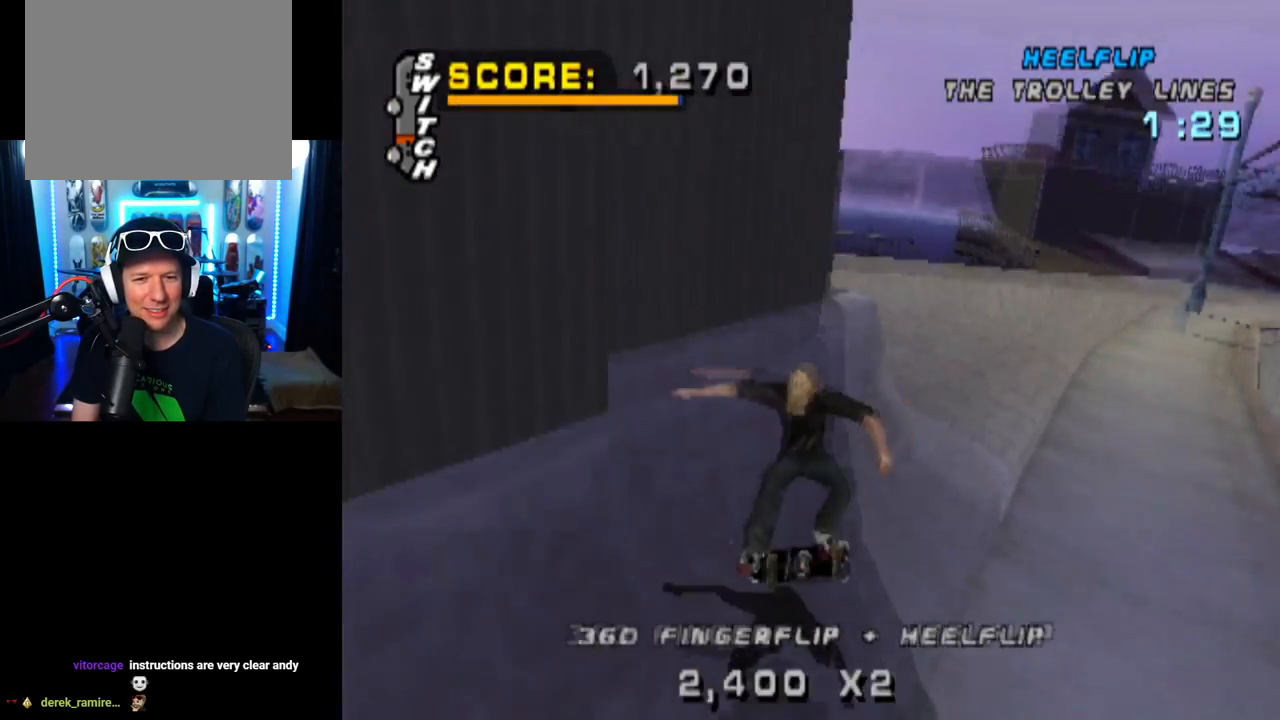
{"buttons": ["CROSS", "DPAD_DOWN", "DPAD_RIGHT"], "left_stick": "center", "right_stick": "center", "events": [[17, "CROSS", "down"], [367, "DPAD_RIGHT", "down"], [400, "DPAD_DOWN", "down"]]}
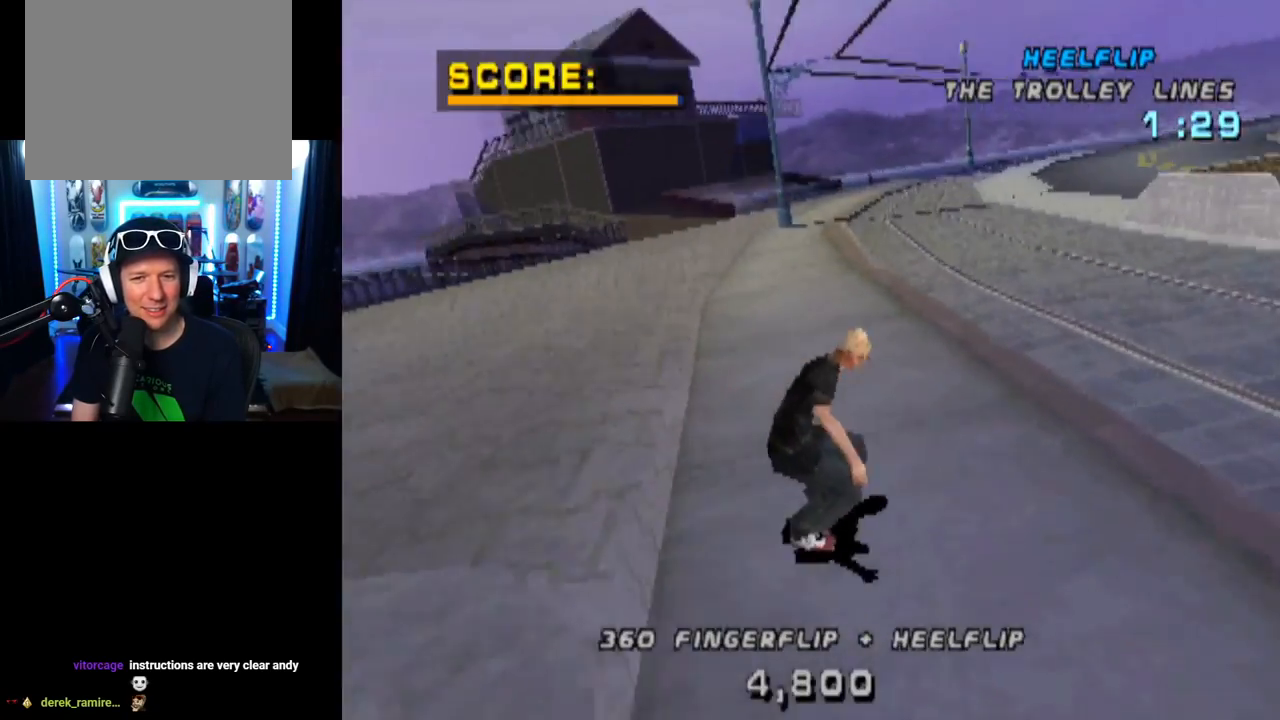
{"buttons": ["CROSS", "DPAD_DOWN", "DPAD_RIGHT"], "left_stick": "center", "right_stick": "center", "events": []}
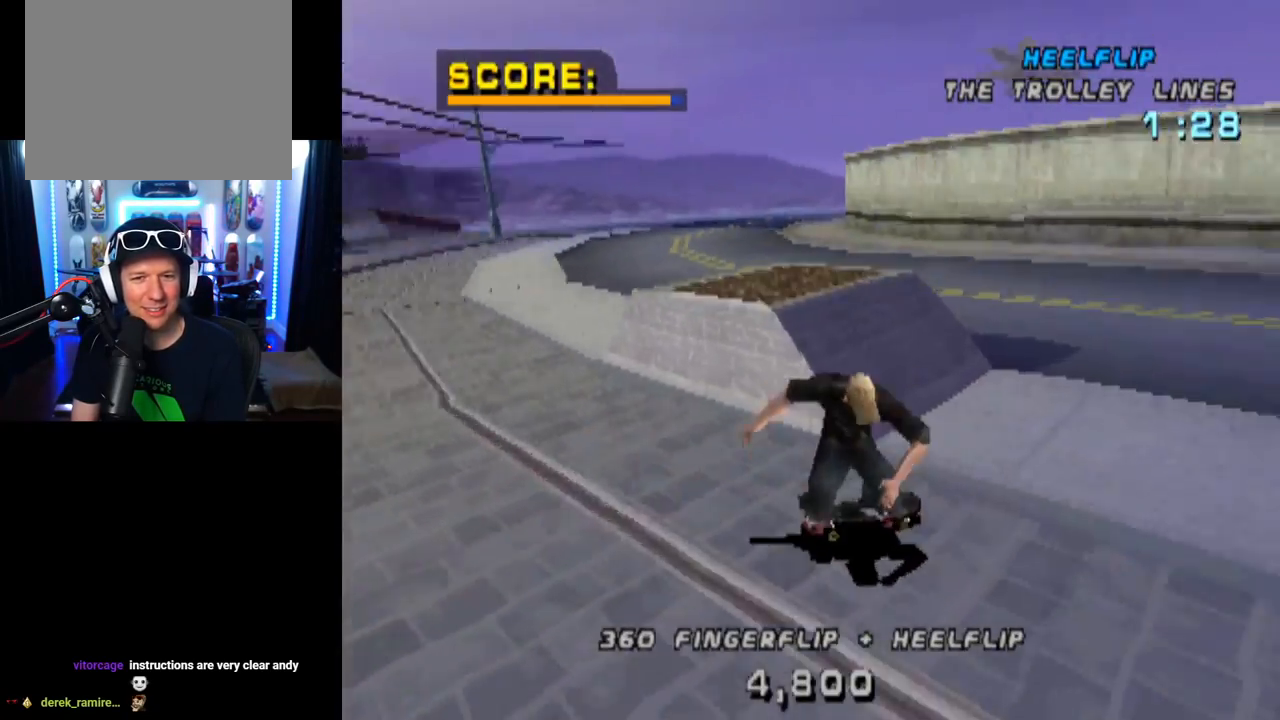
{"buttons": ["TRIANGLE"], "left_stick": "center", "right_stick": "center", "events": [[217, "DPAD_DOWN", "up"], [217, "DPAD_RIGHT", "up"], [217, "TRIANGLE", "down"], [284, "CROSS", "up"]]}
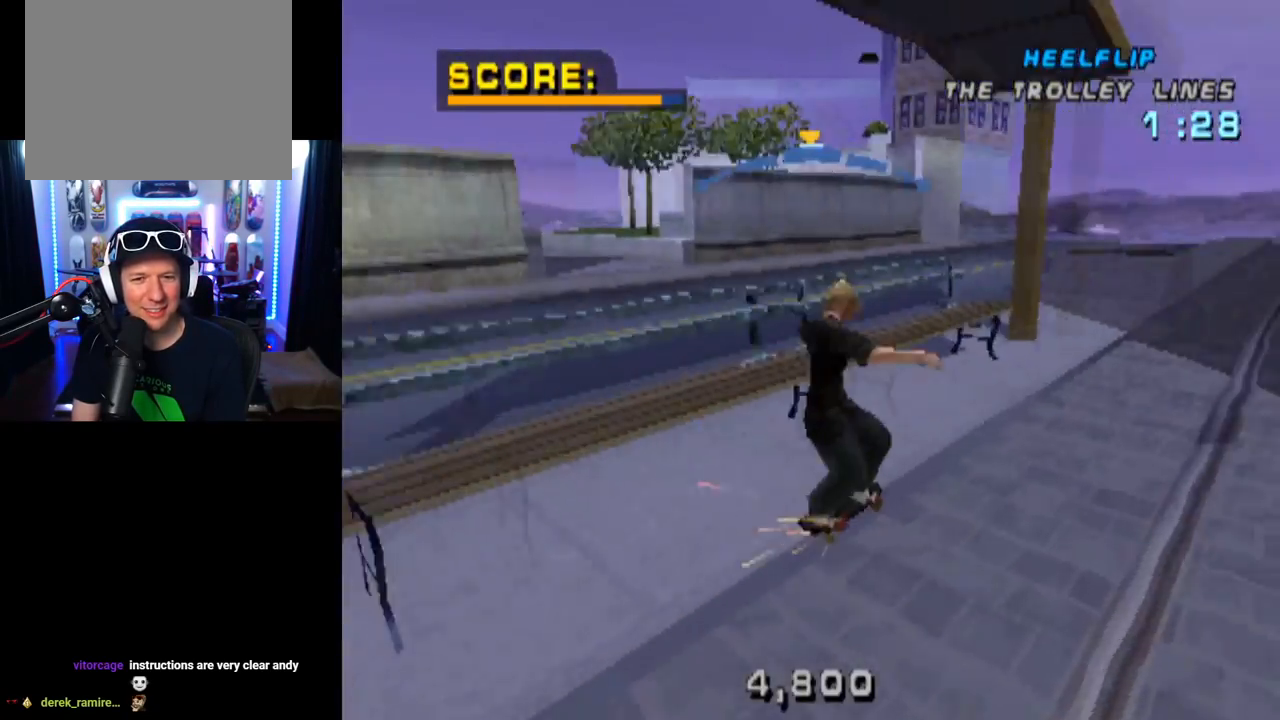
{"buttons": ["CROSS", "DPAD_DOWN", "DPAD_LEFT"], "left_stick": "center", "right_stick": "center", "events": [[401, "CROSS", "down"], [417, "TRIANGLE", "up"], [468, "DPAD_LEFT", "down"], [501, "DPAD_DOWN", "down"]]}
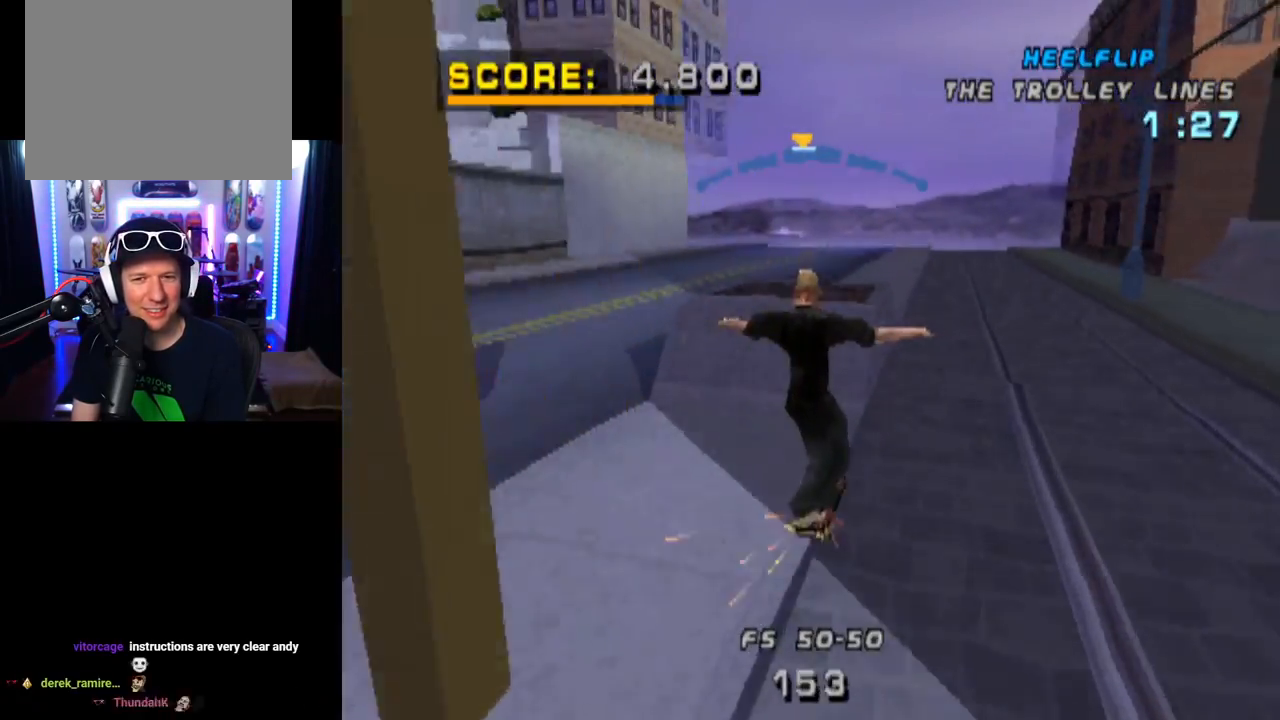
{"buttons": ["L1"], "left_stick": "center", "right_stick": "center", "events": [[50, "L1", "down"], [67, "CROSS", "up"], [67, "SQUARE", "down"], [250, "SQUARE", "up"], [317, "DPAD_DOWN", "up"], [434, "DPAD_LEFT", "up"]]}
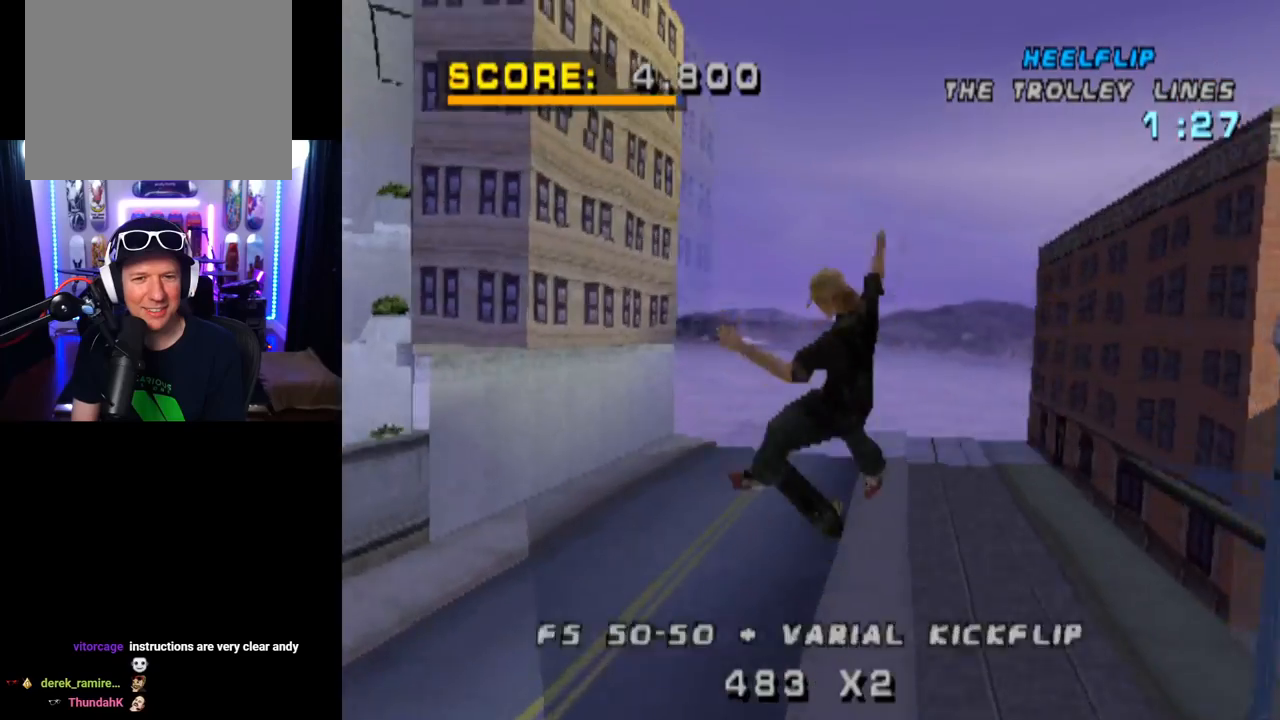
{"buttons": ["L1"], "left_stick": "center", "right_stick": "center", "events": [[84, "DPAD_LEFT", "down"], [134, "SQUARE", "down"], [334, "DPAD_LEFT", "up"], [367, "SQUARE", "up"]]}